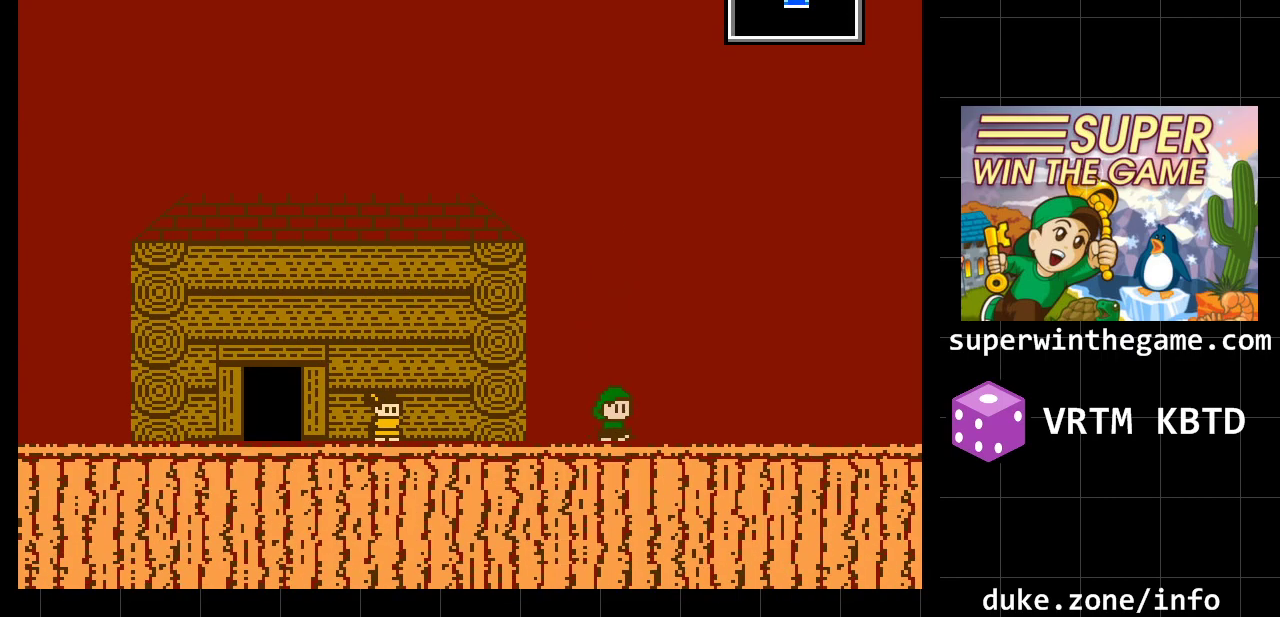
Gameplay with a controller (Xbox layout); each line is a JSON object with the inputs held at the frame after it. "events" lists button and stick changes between this image and that frame as [ms after this image, input, new state], when the widget could be followed in between. Not read: L1 L2 L3 R1 R2 R3.
{"buttons": ["DPAD_RIGHT"], "events": [[33, "DPAD_RIGHT", "down"]]}
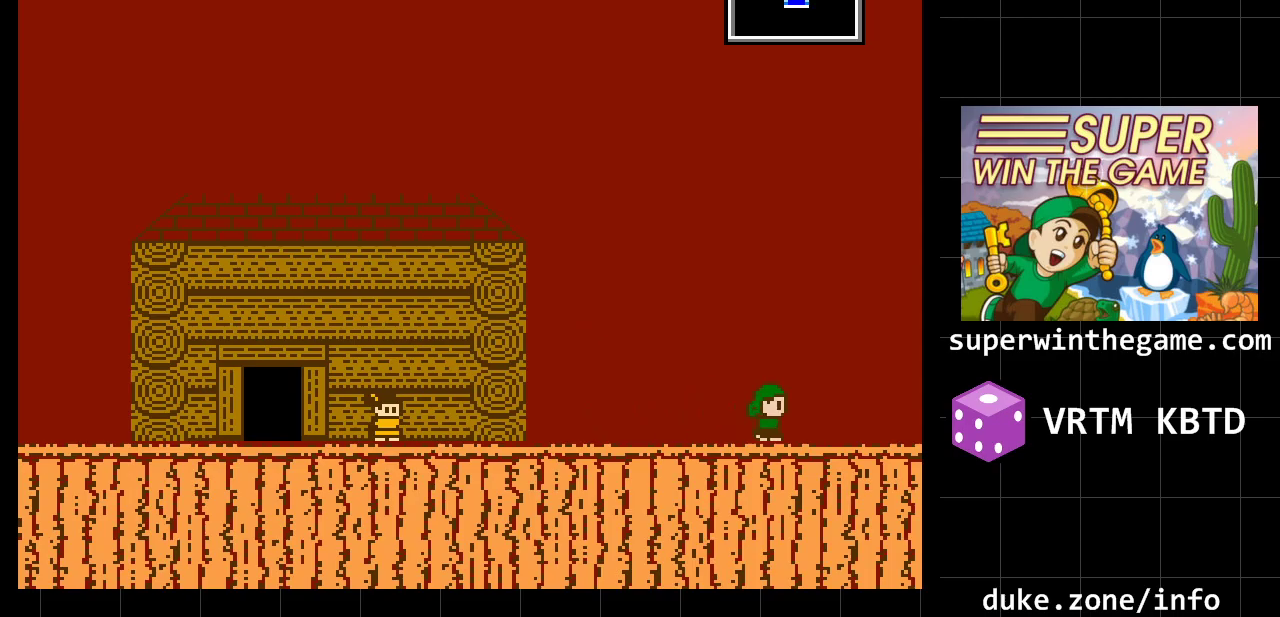
{"buttons": ["DPAD_RIGHT"], "events": []}
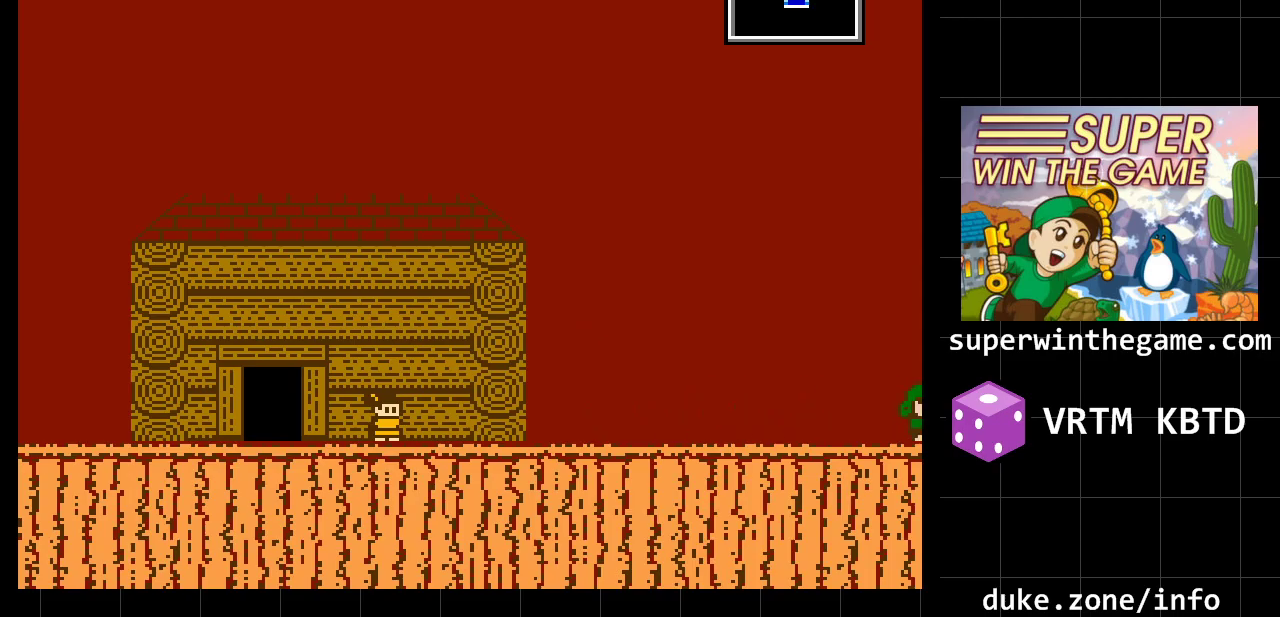
{"buttons": ["DPAD_RIGHT"], "events": []}
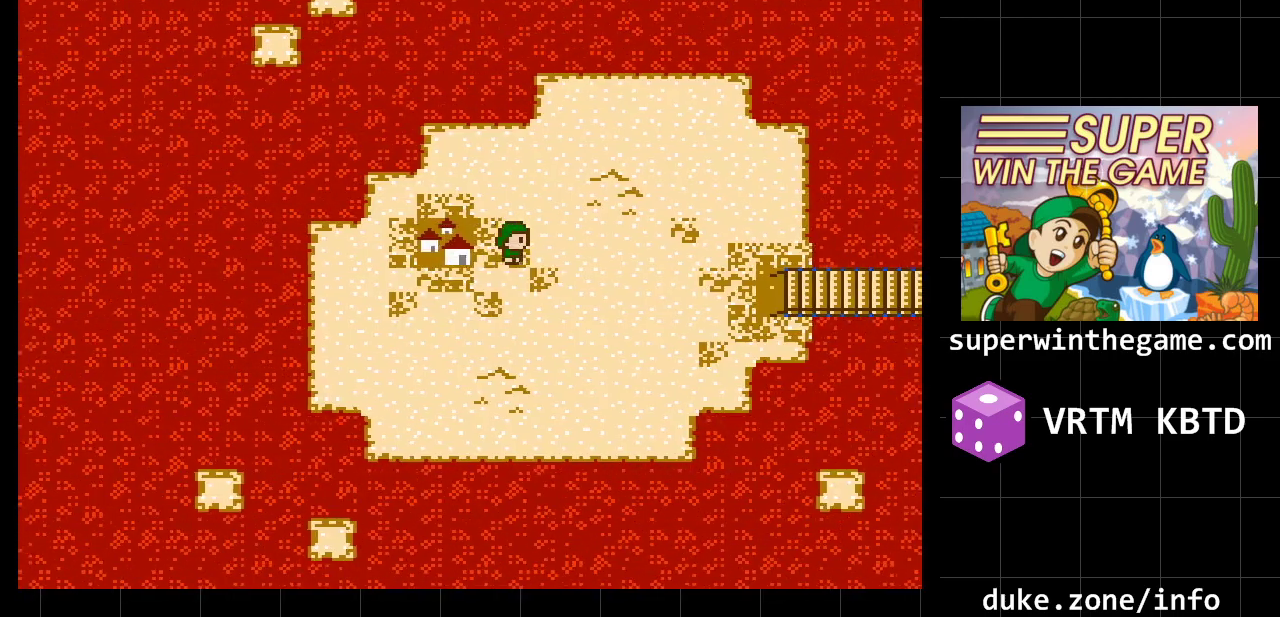
{"buttons": ["DPAD_RIGHT"], "events": []}
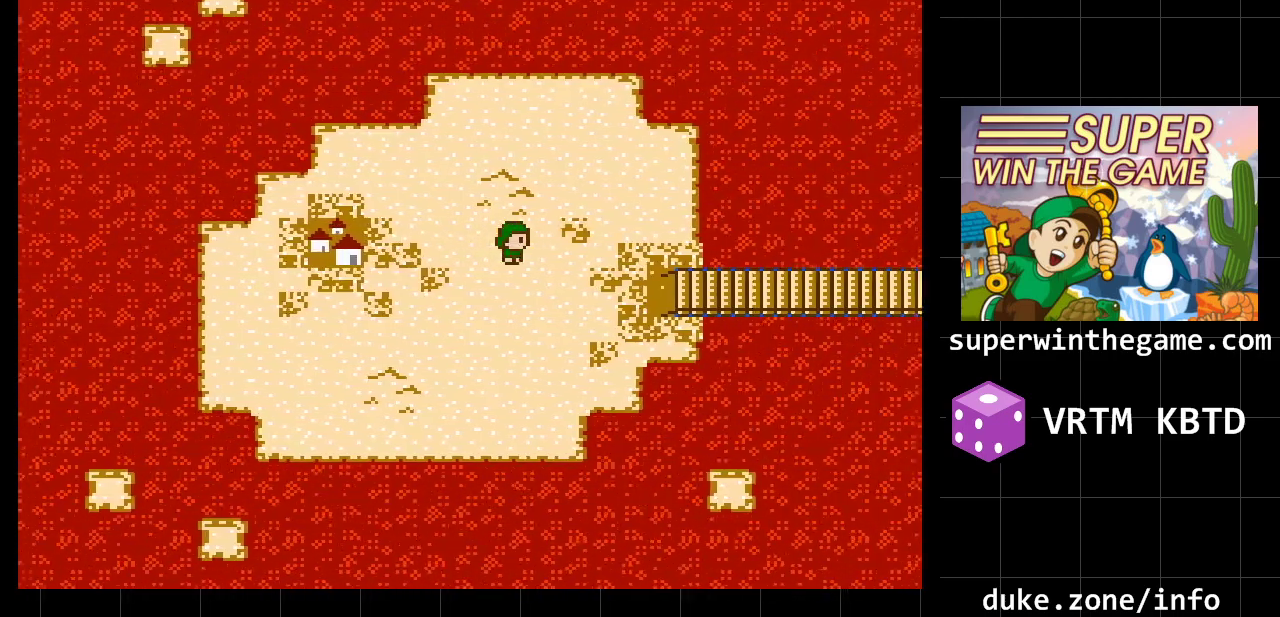
{"buttons": ["DPAD_RIGHT"], "events": []}
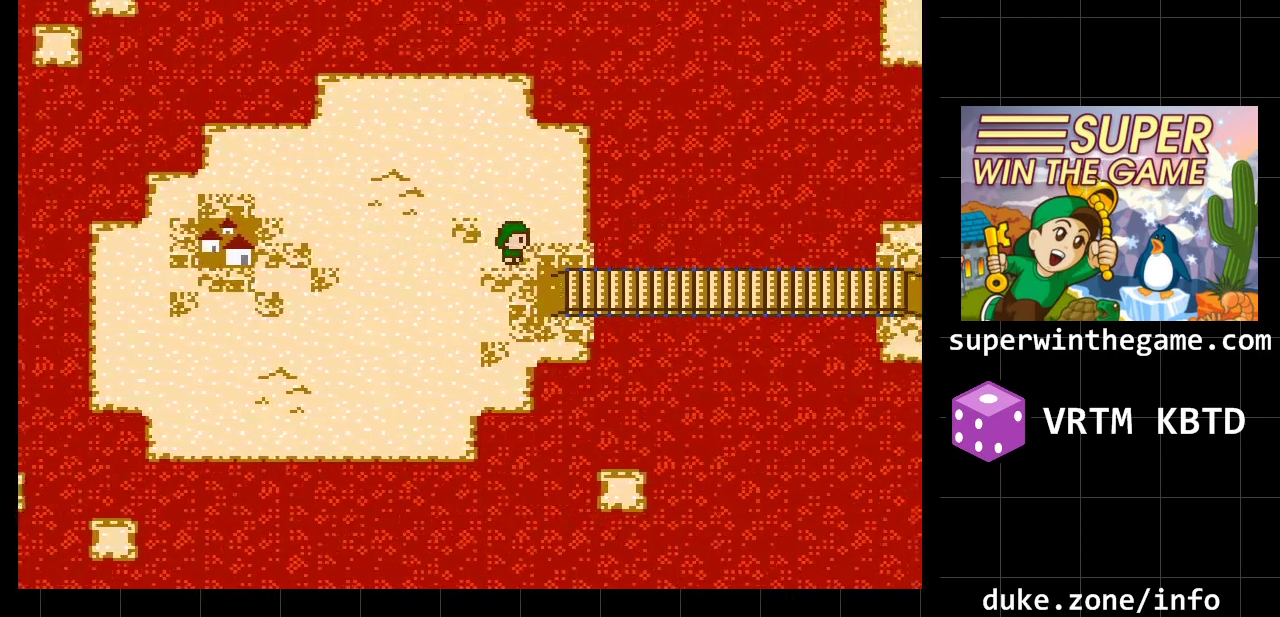
{"buttons": ["DPAD_RIGHT"], "events": [[200, "DPAD_DOWN", "down"], [200, "DPAD_RIGHT", "up"], [300, "DPAD_DOWN", "up"], [383, "DPAD_RIGHT", "down"]]}
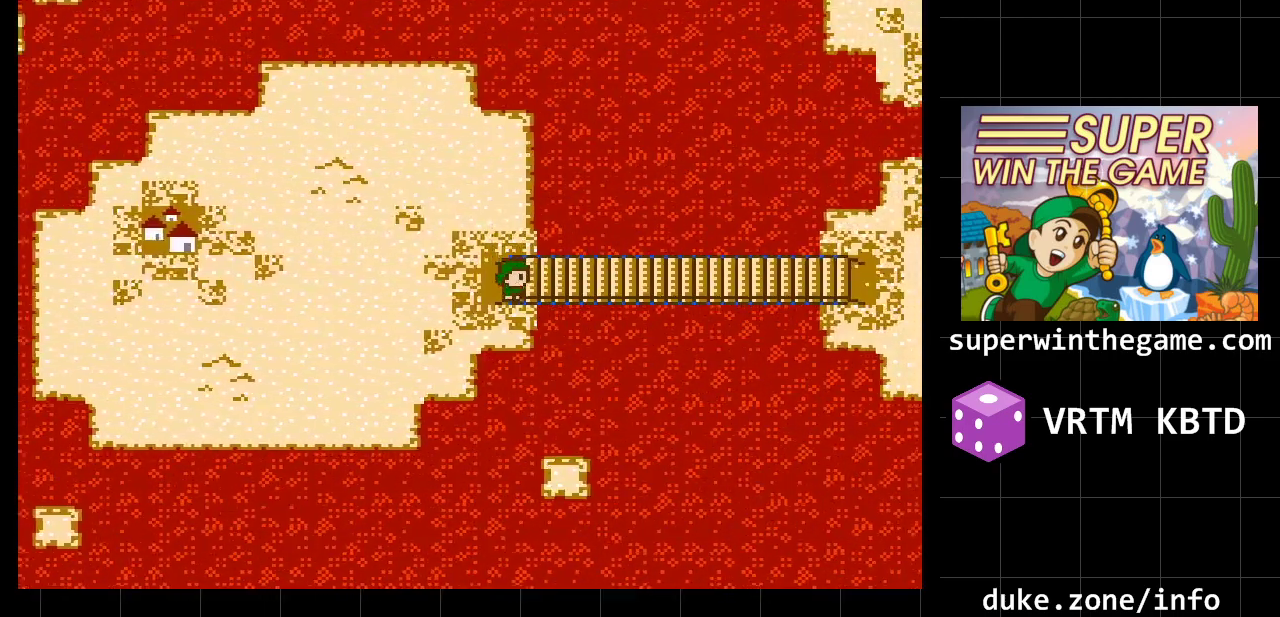
{"buttons": ["DPAD_RIGHT"], "events": []}
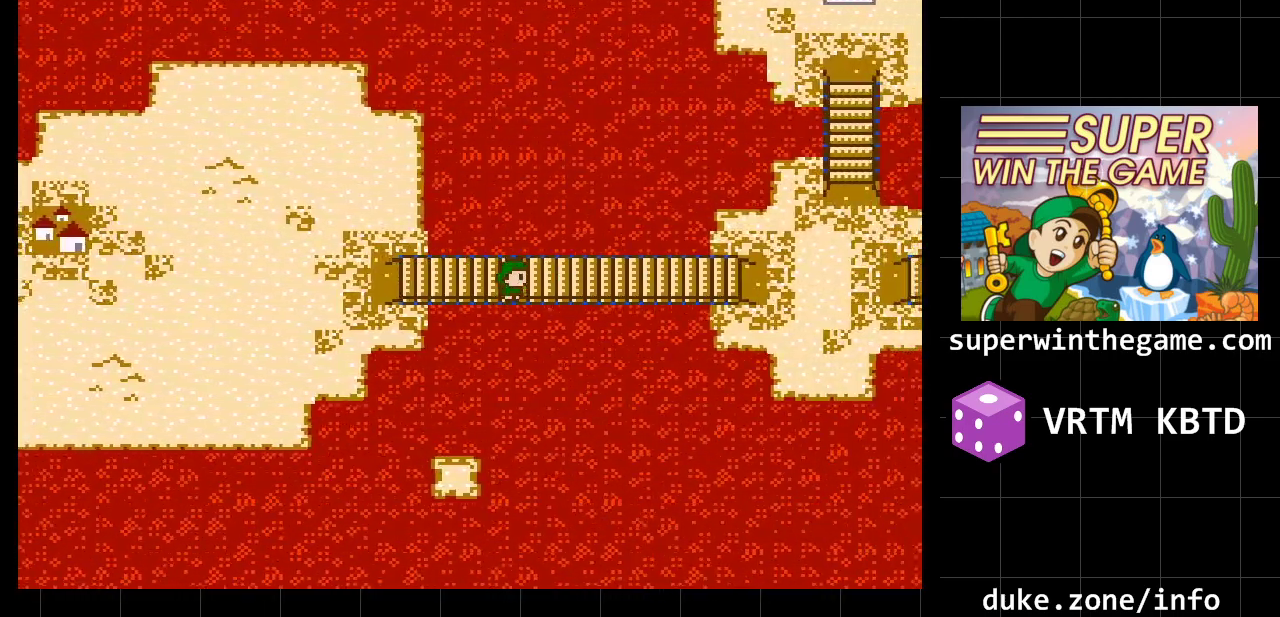
{"buttons": ["DPAD_RIGHT"], "events": []}
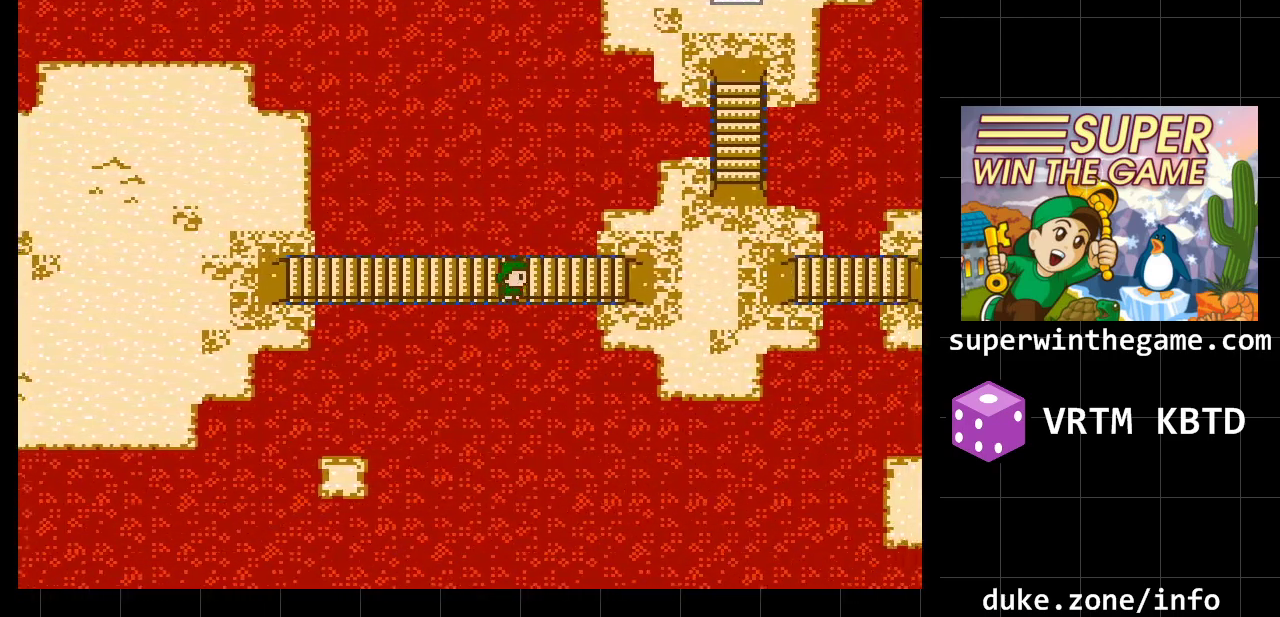
{"buttons": ["DPAD_RIGHT"], "events": []}
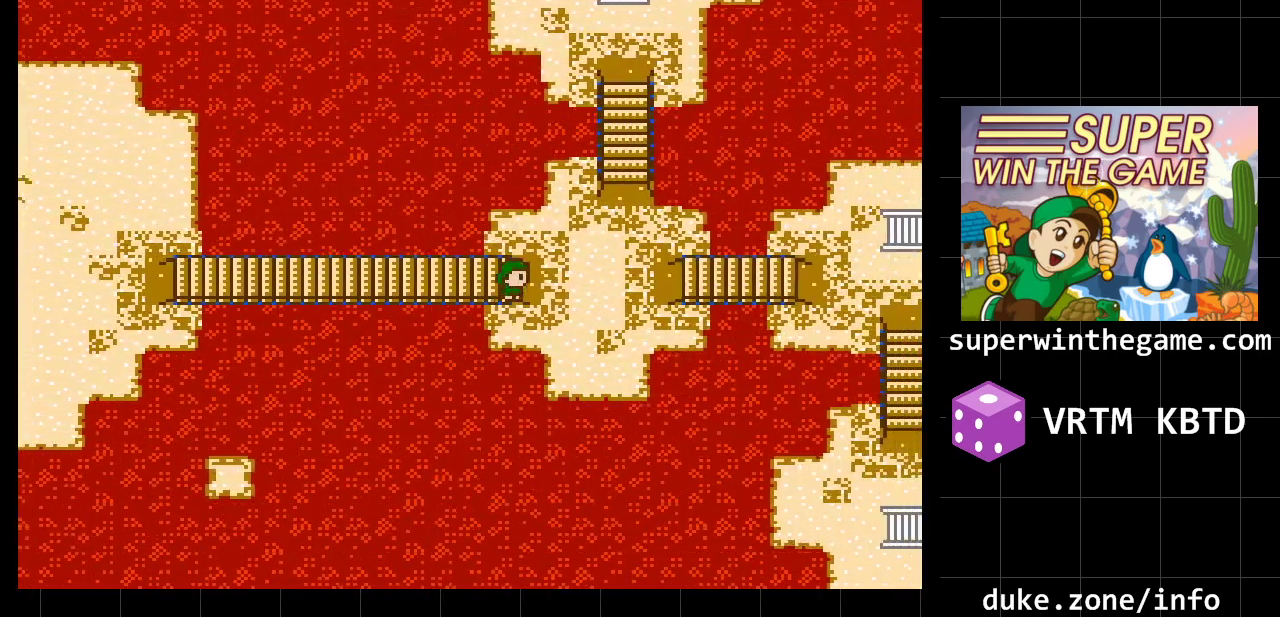
{"buttons": ["DPAD_RIGHT"], "events": []}
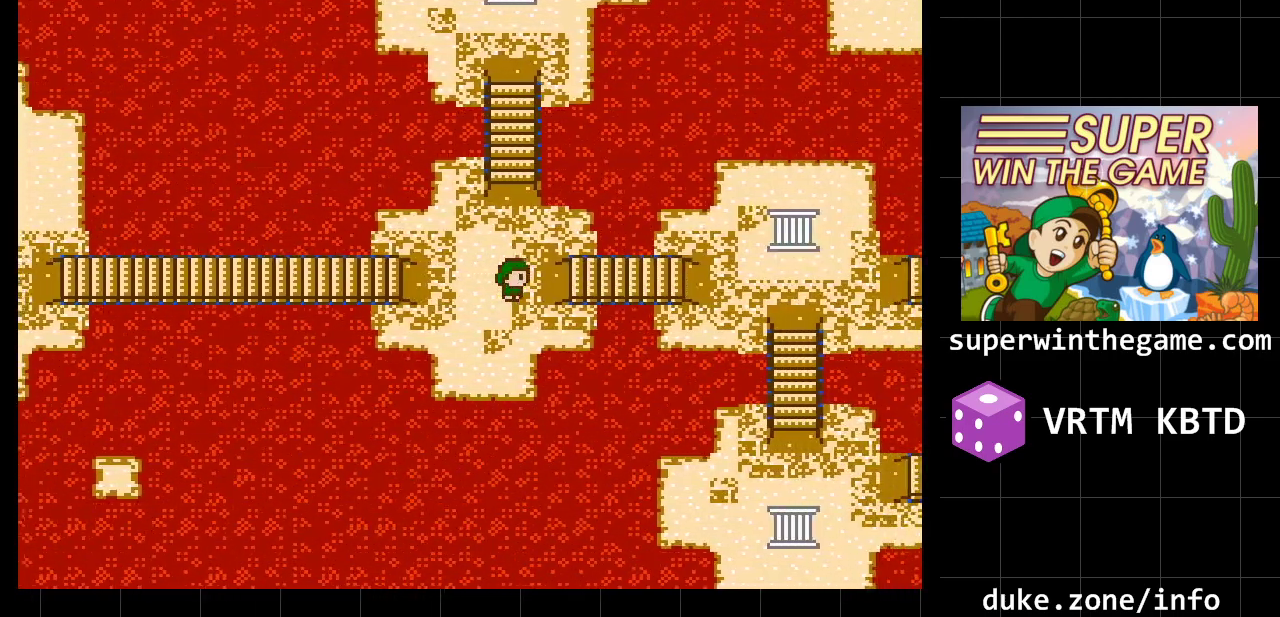
{"buttons": ["DPAD_RIGHT"], "events": []}
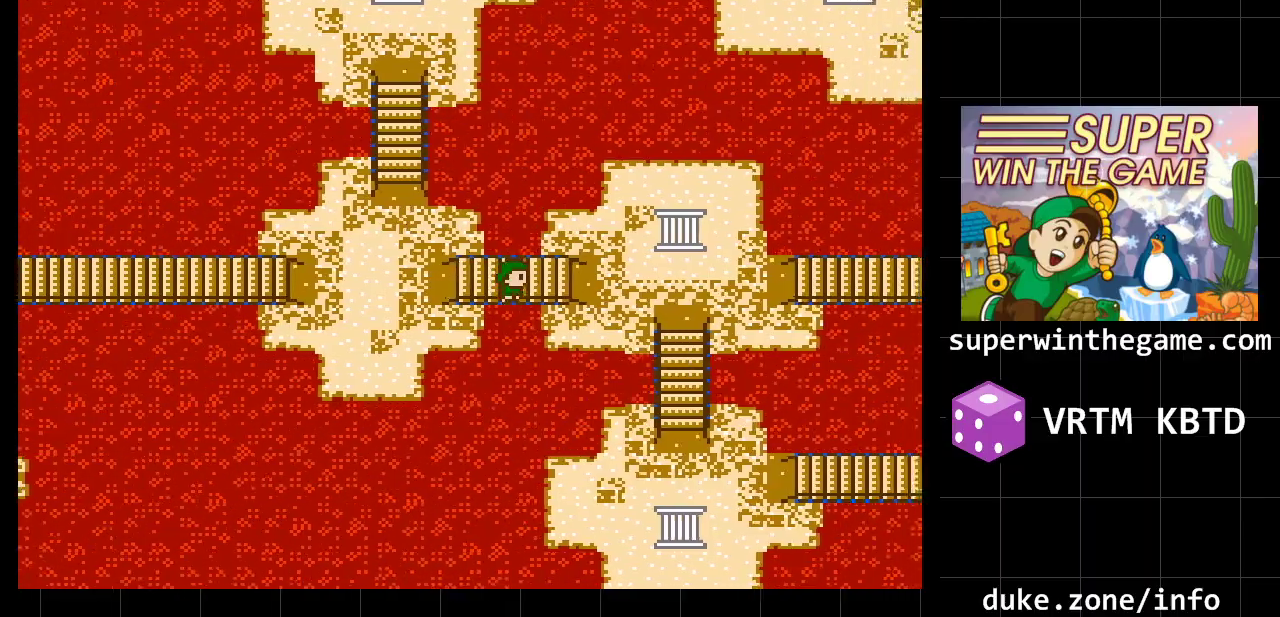
{"buttons": ["DPAD_RIGHT"], "events": []}
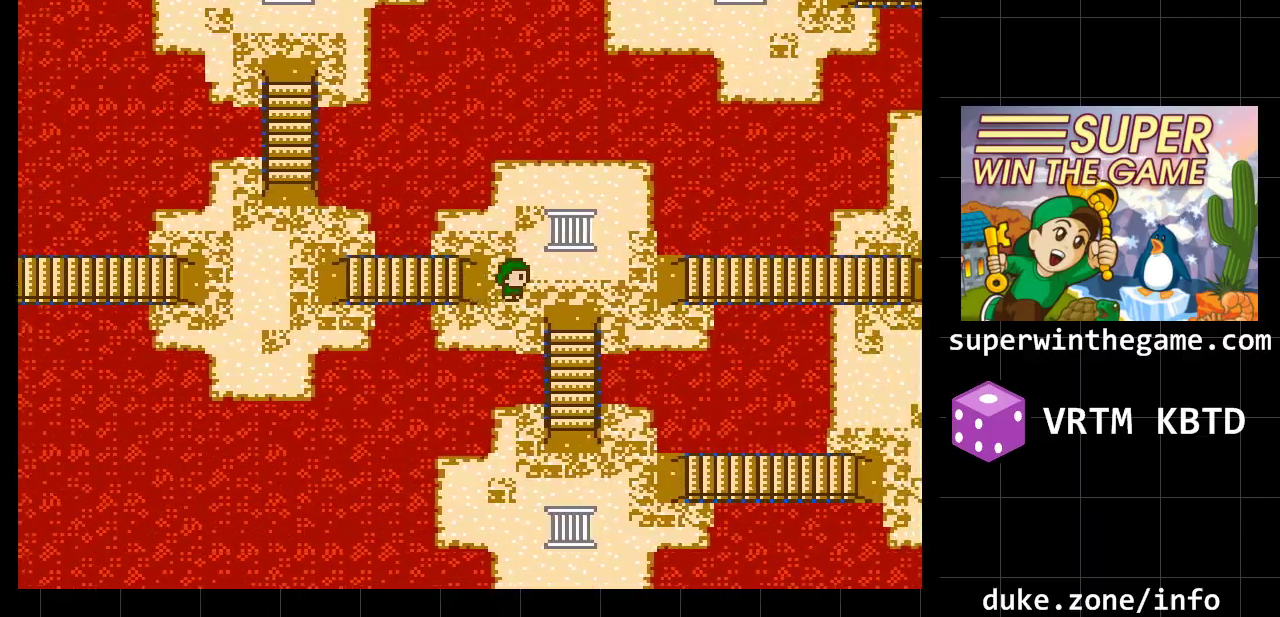
{"buttons": ["DPAD_RIGHT"], "events": []}
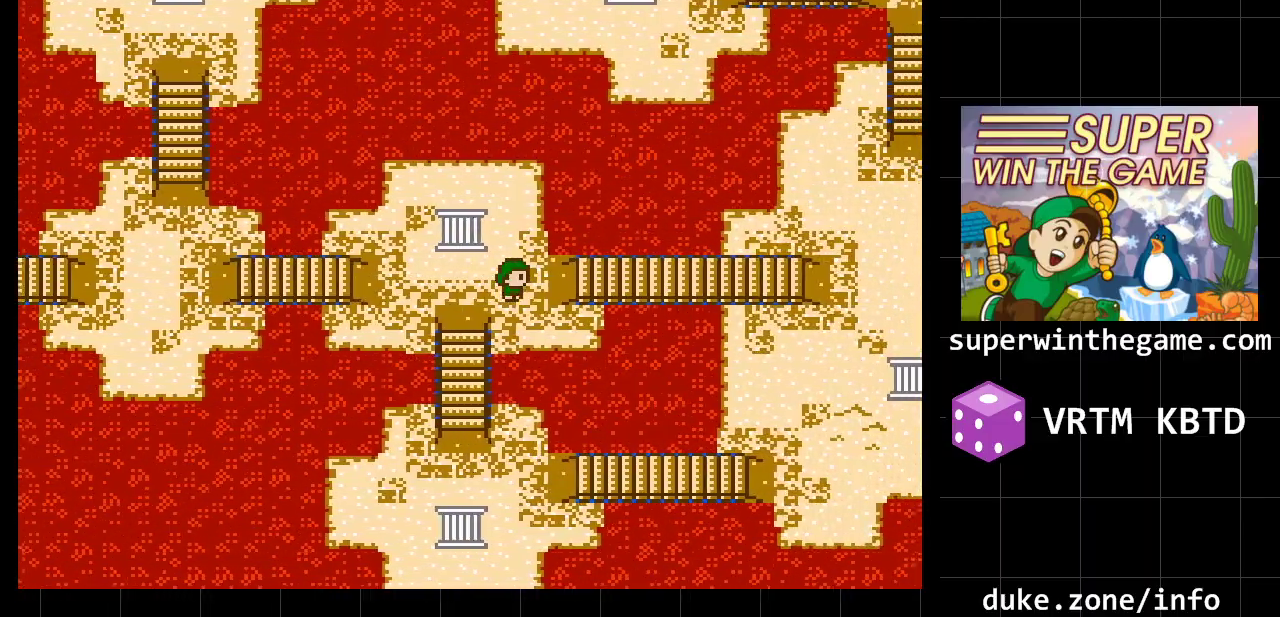
{"buttons": ["DPAD_RIGHT"], "events": []}
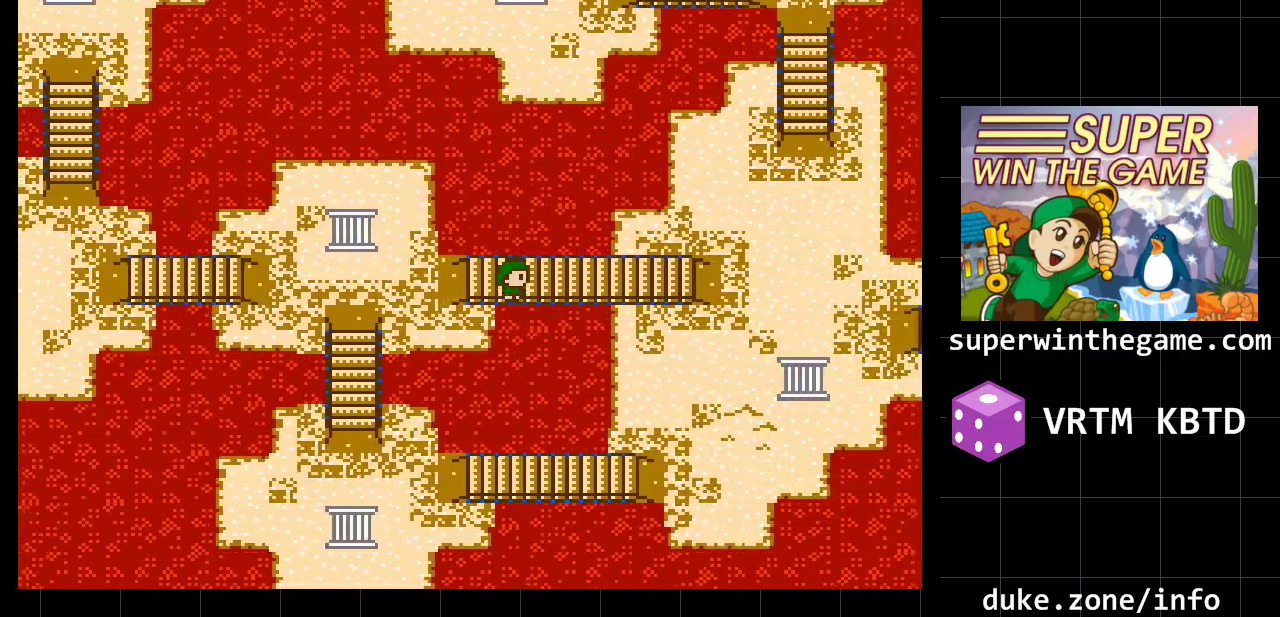
{"buttons": ["DPAD_RIGHT"], "events": []}
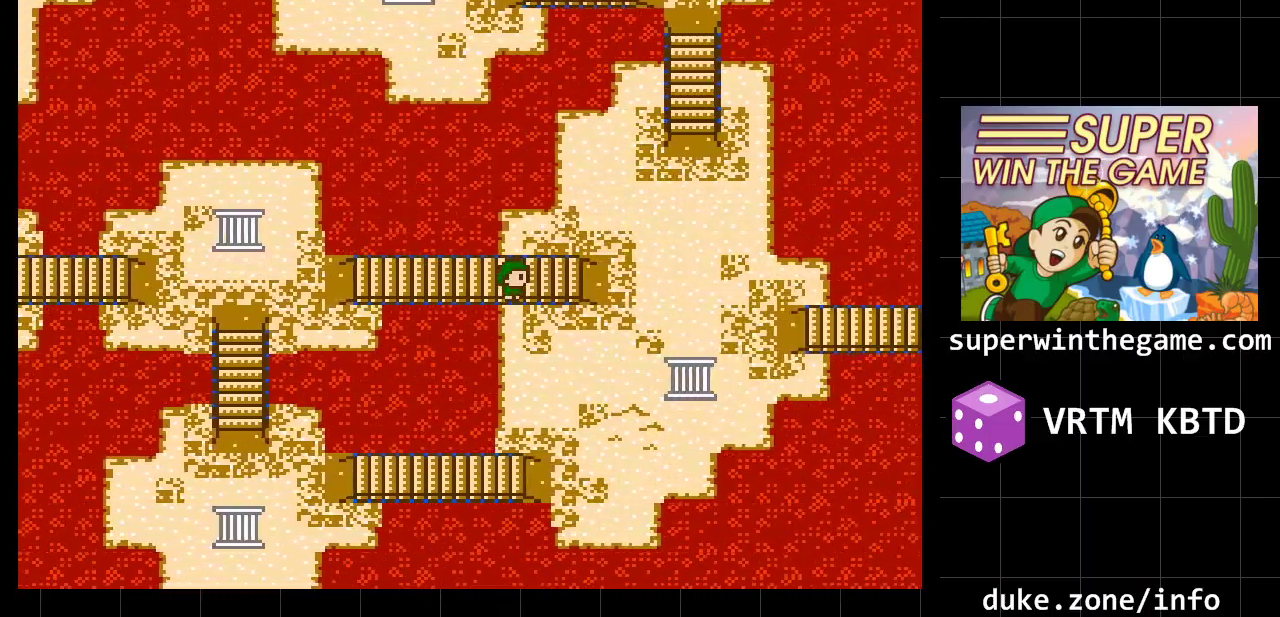
{"buttons": ["DPAD_RIGHT"], "events": []}
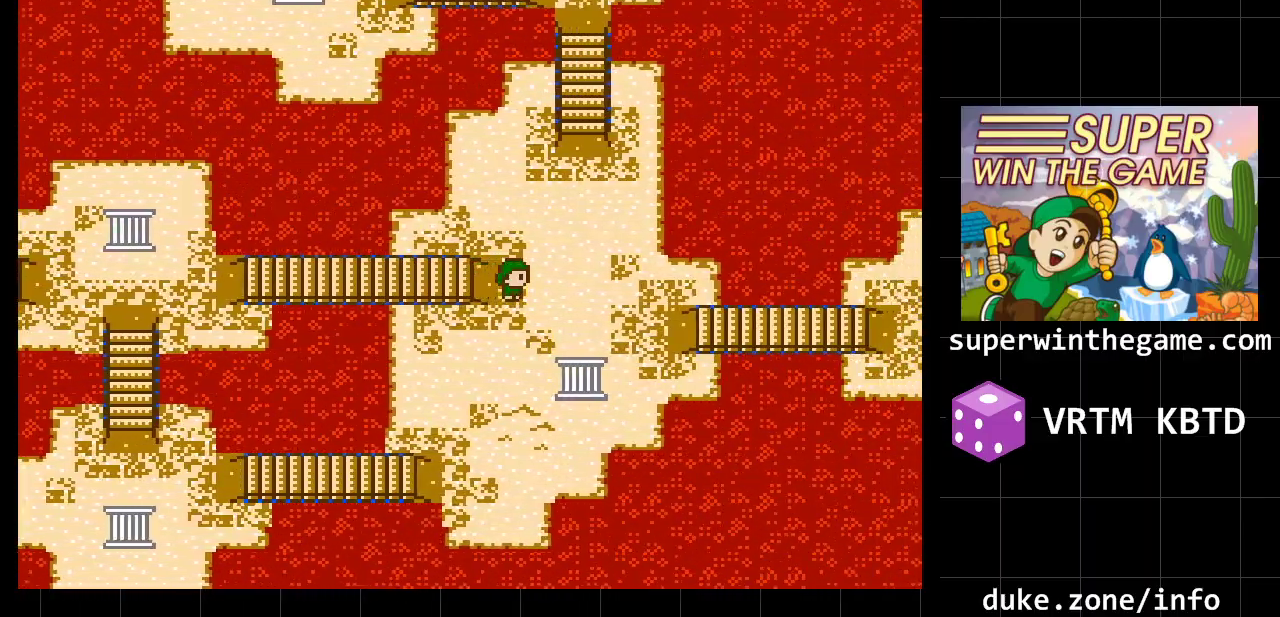
{"buttons": ["DPAD_RIGHT"], "events": []}
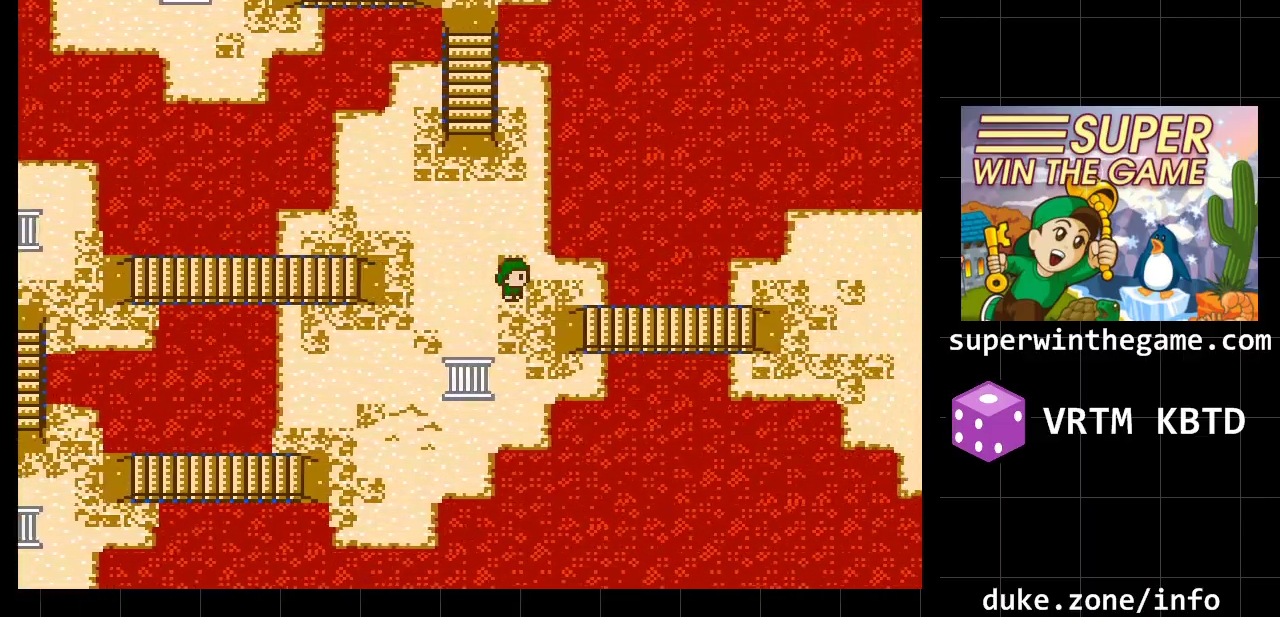
{"buttons": ["DPAD_RIGHT"], "events": [[150, "DPAD_DOWN", "down"], [150, "DPAD_RIGHT", "up"], [317, "DPAD_DOWN", "up"], [433, "DPAD_RIGHT", "down"]]}
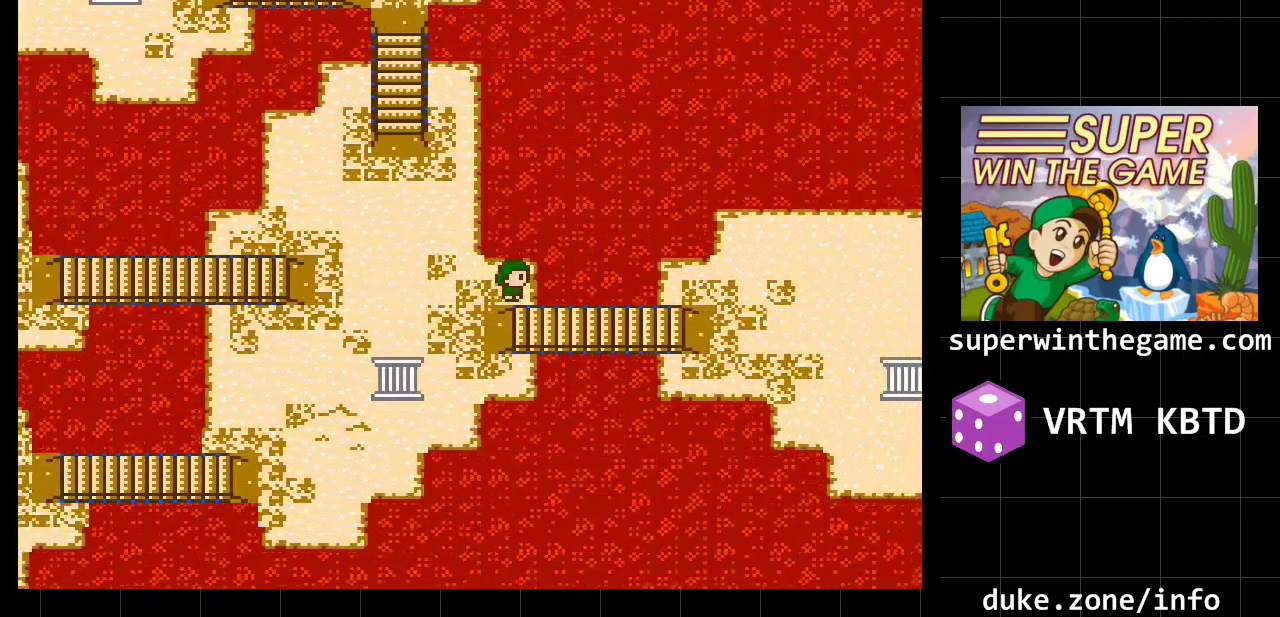
{"buttons": ["DPAD_RIGHT"], "events": [[100, "DPAD_DOWN", "down"], [100, "DPAD_RIGHT", "up"], [233, "DPAD_DOWN", "up"], [283, "DPAD_RIGHT", "down"]]}
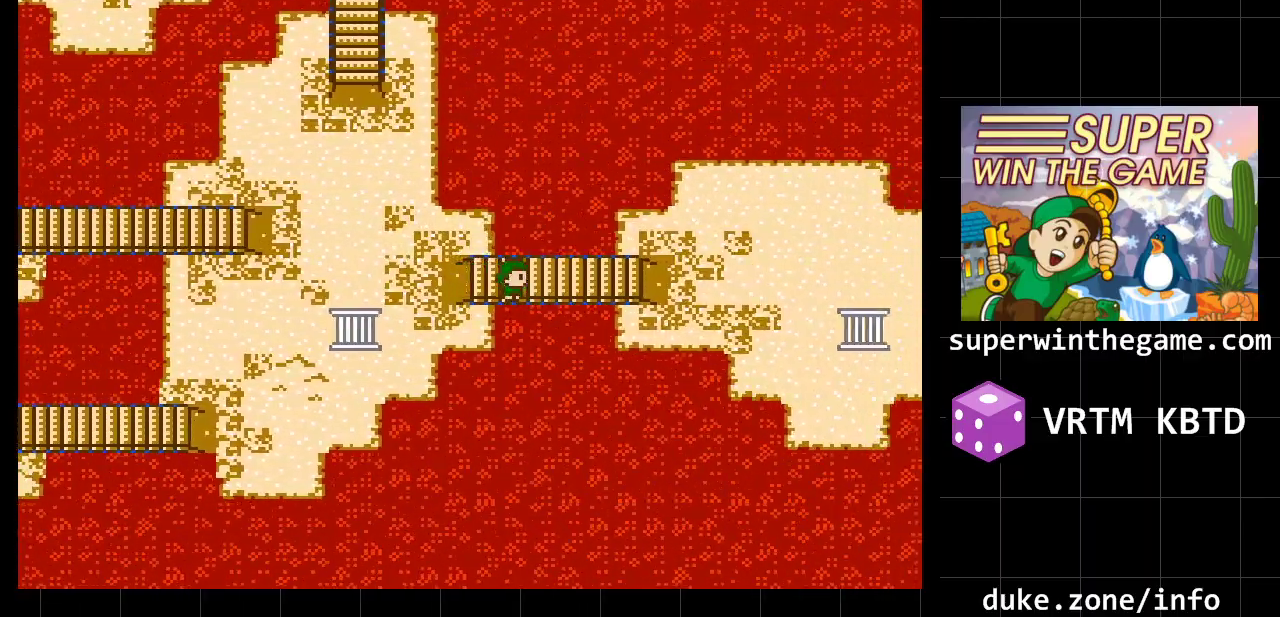
{"buttons": ["DPAD_RIGHT"], "events": []}
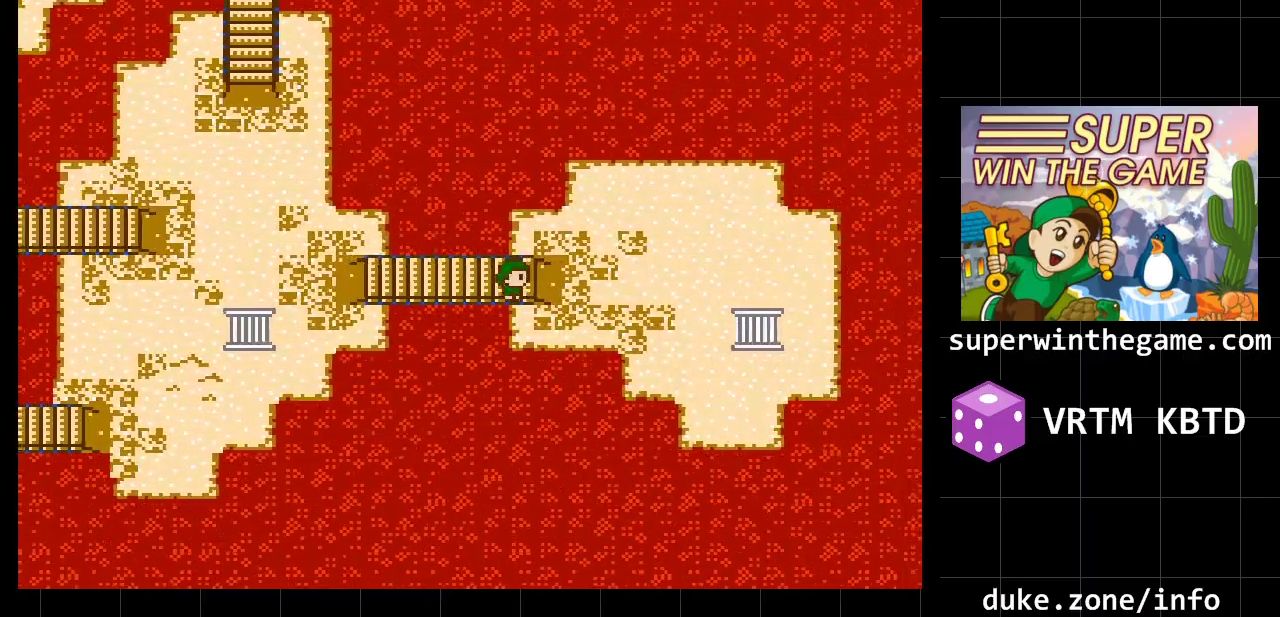
{"buttons": ["DPAD_RIGHT"], "events": []}
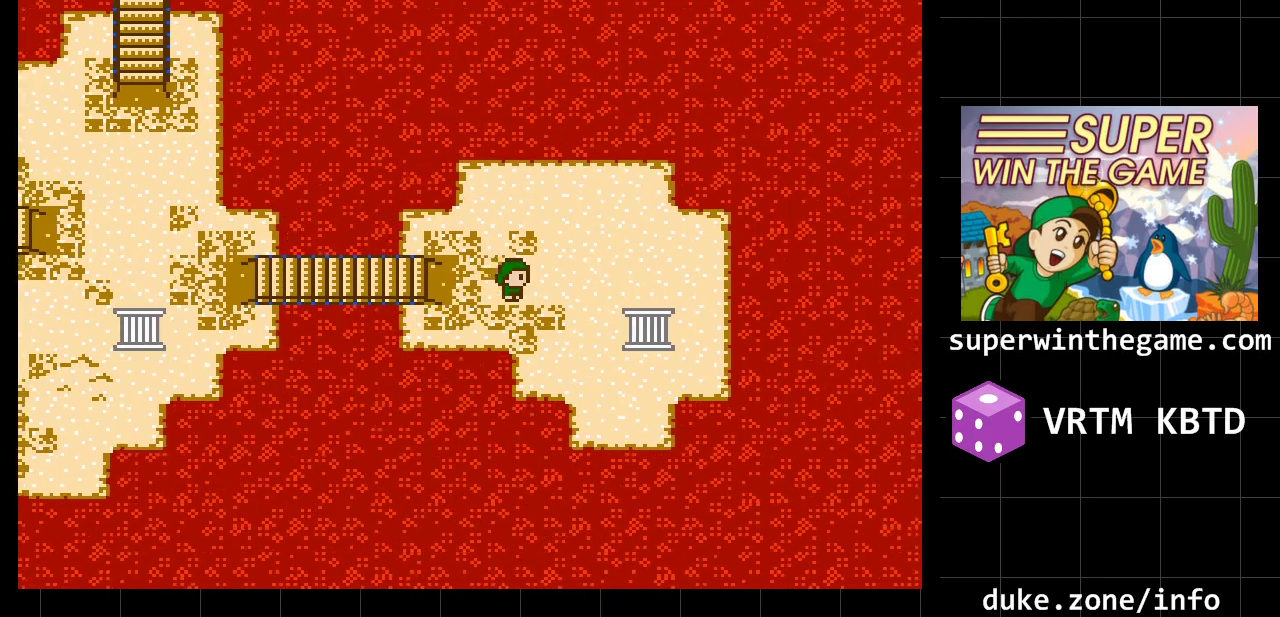
{"buttons": ["DPAD_RIGHT"], "events": []}
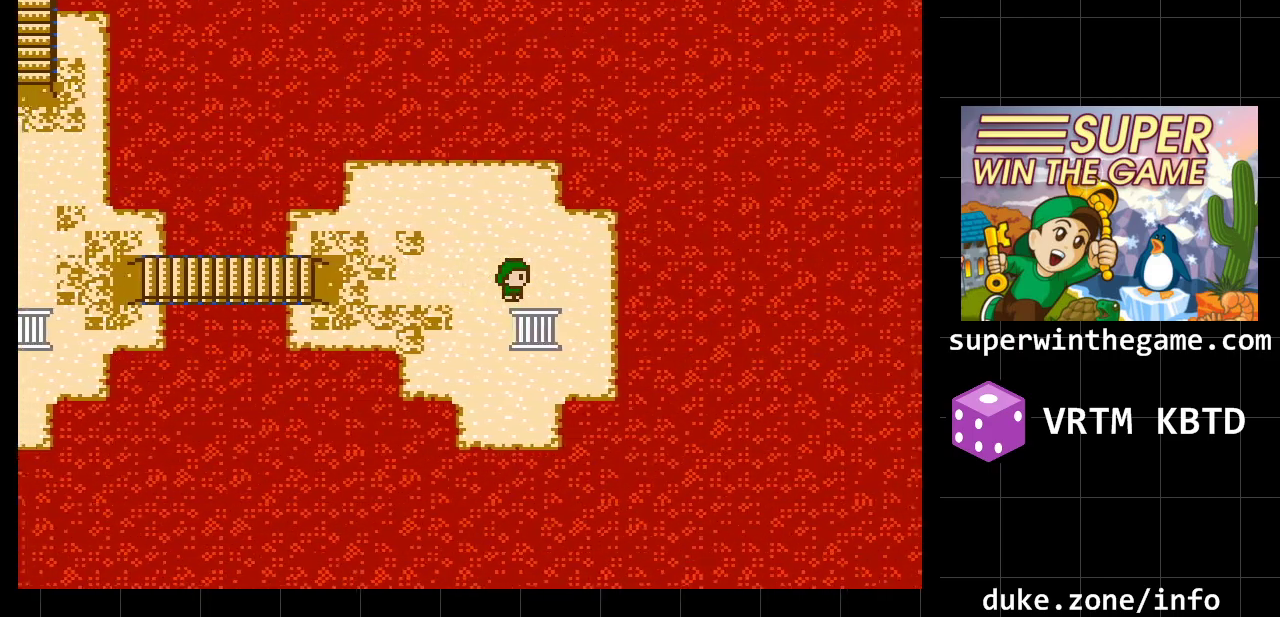
{"buttons": [], "events": [[50, "DPAD_DOWN", "down"], [50, "DPAD_RIGHT", "up"], [267, "DPAD_DOWN", "up"]]}
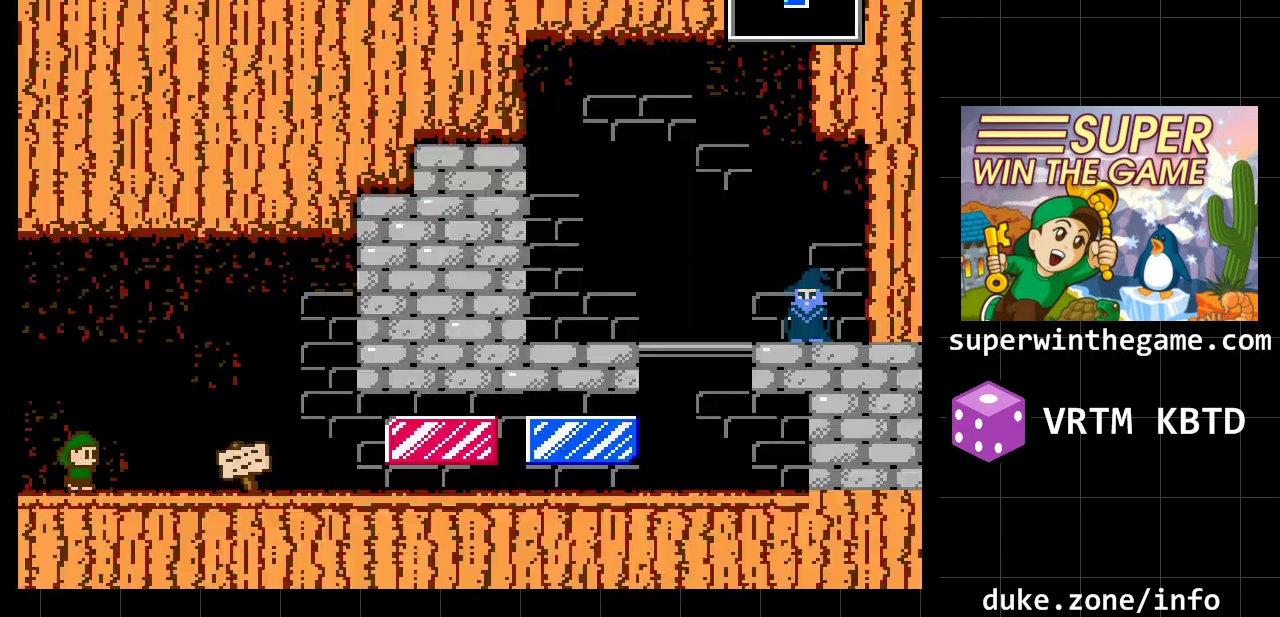
{"buttons": [], "events": []}
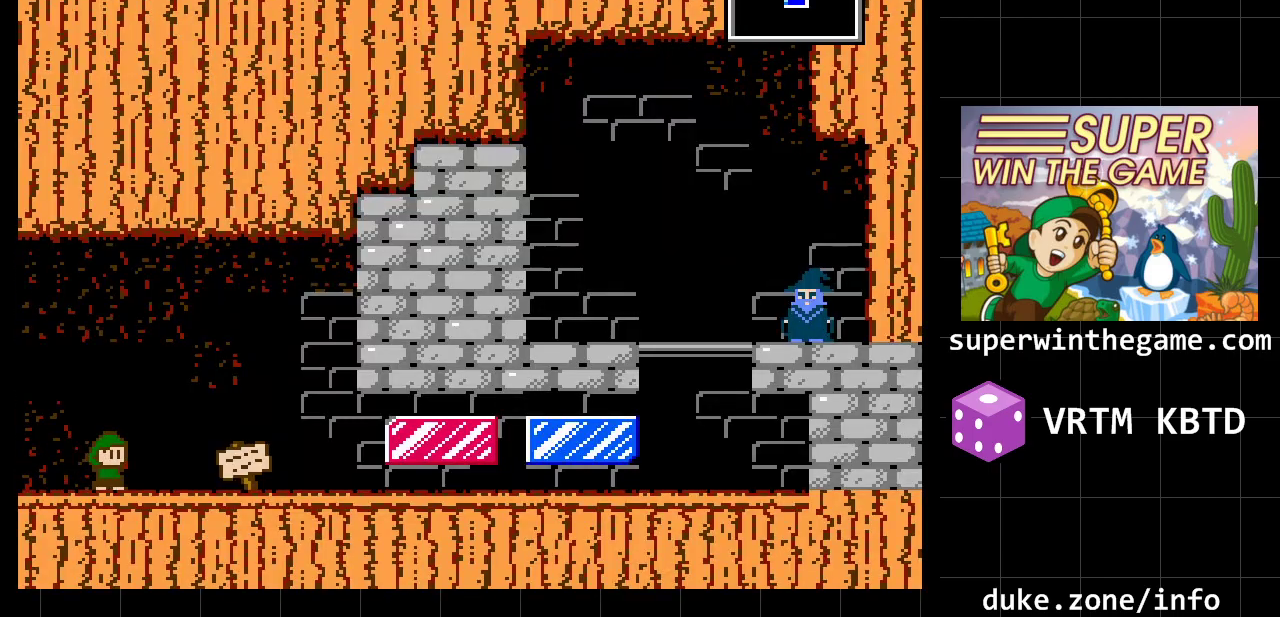
{"buttons": [], "events": []}
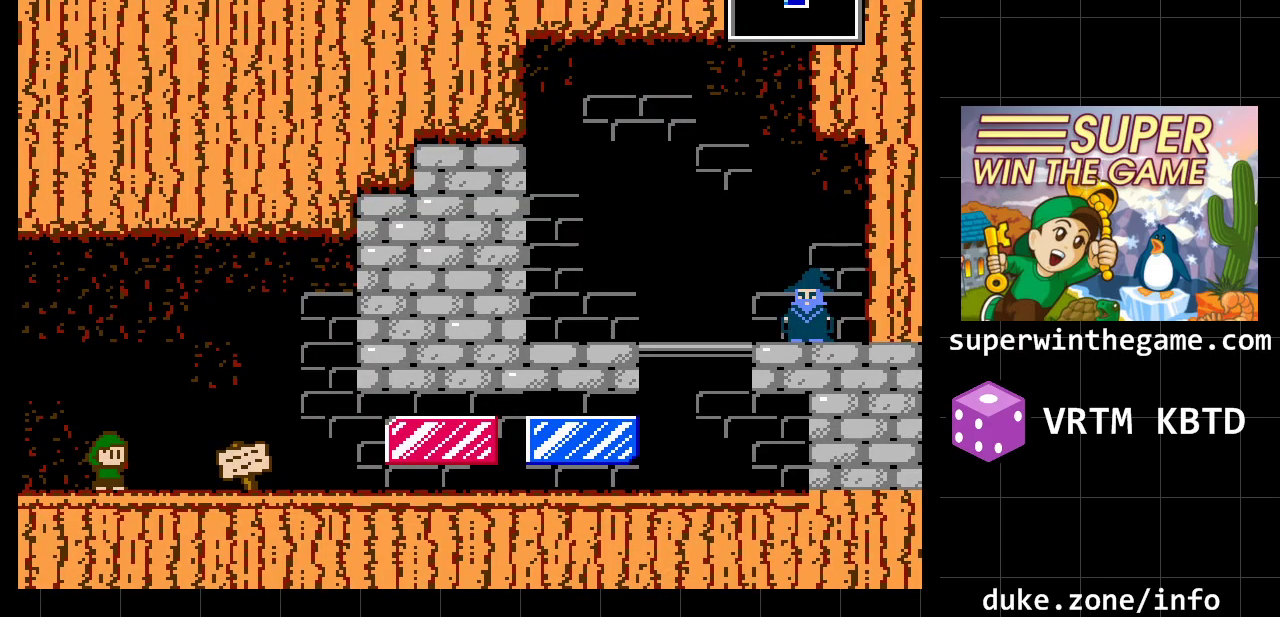
{"buttons": ["DPAD_RIGHT"], "events": [[400, "DPAD_RIGHT", "down"]]}
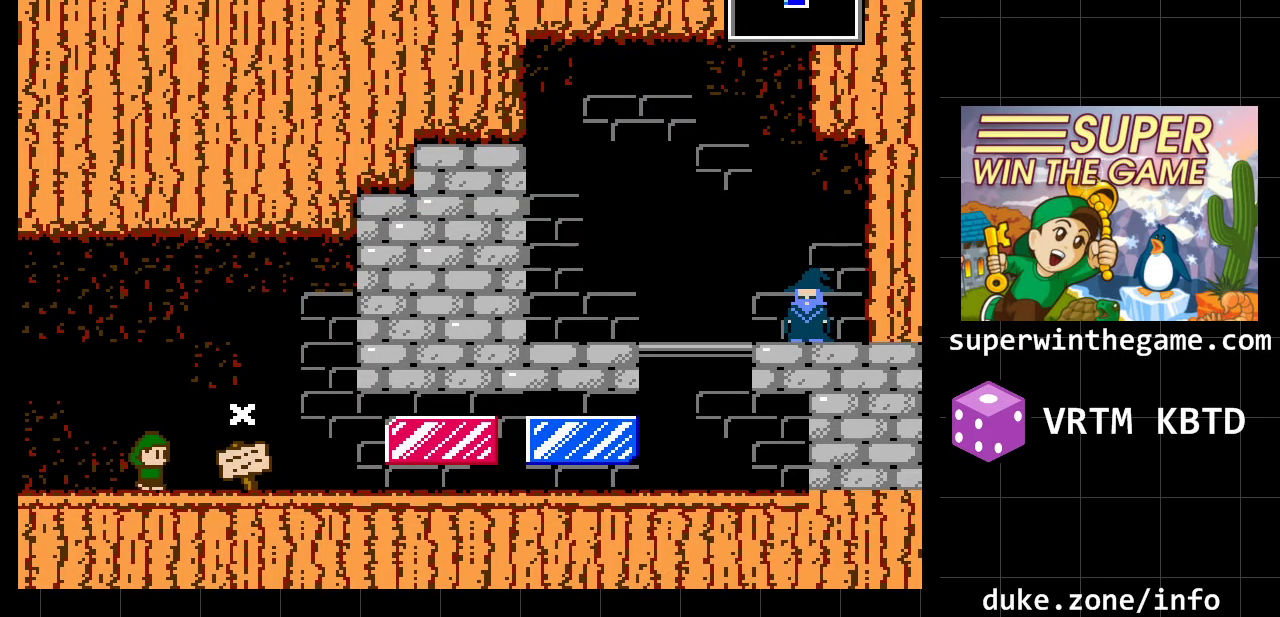
{"buttons": ["X"], "events": [[250, "DPAD_RIGHT", "up"], [350, "X", "down"]]}
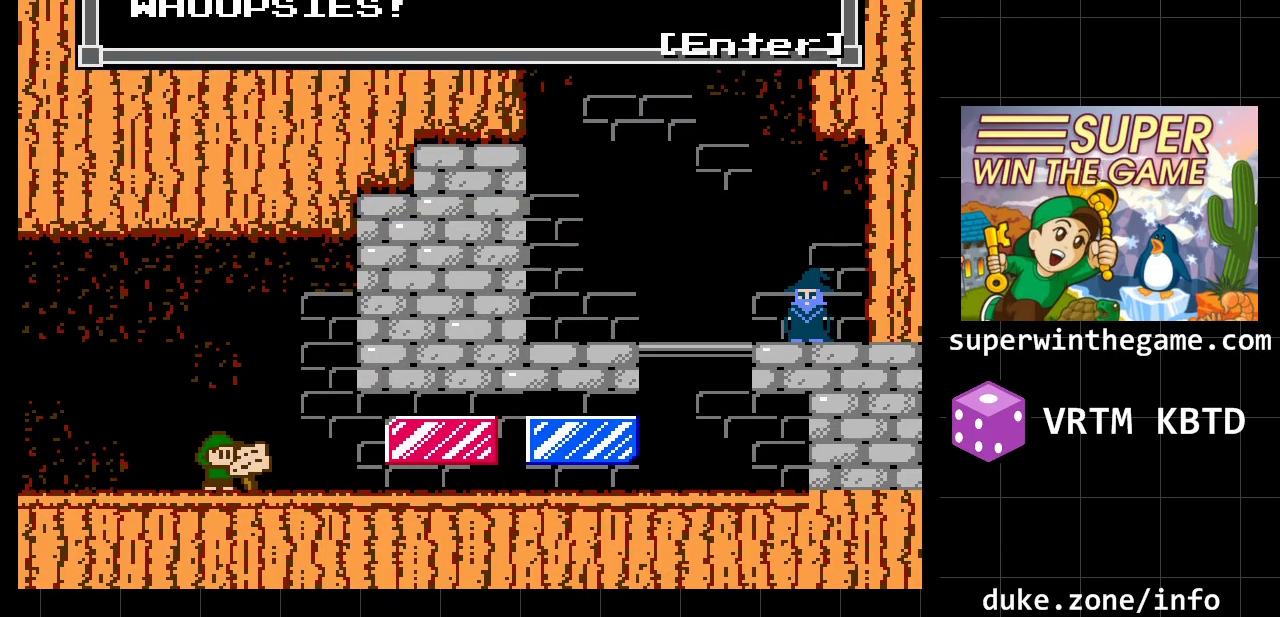
{"buttons": [], "events": [[17, "X", "up"]]}
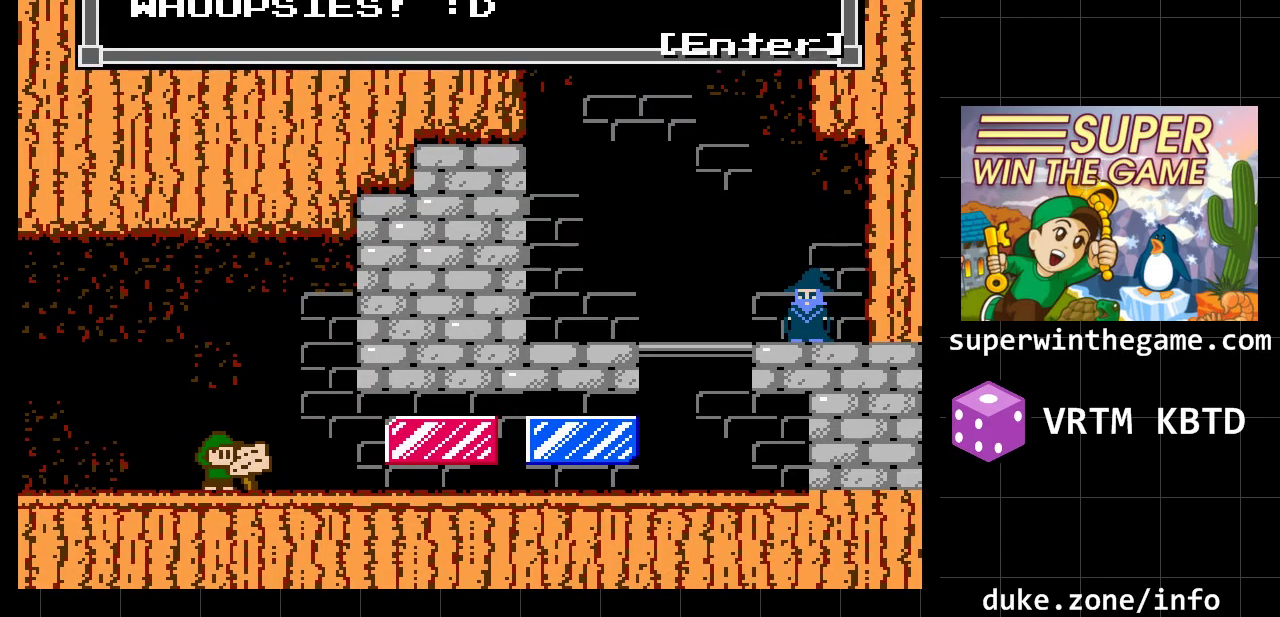
{"buttons": [], "events": []}
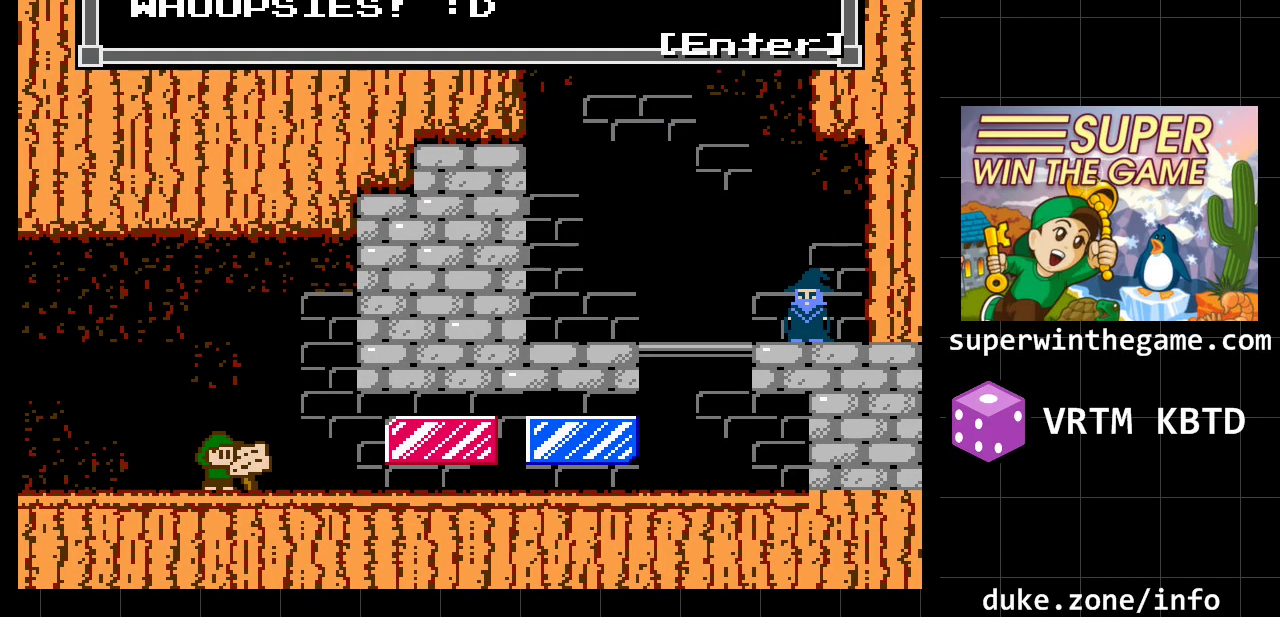
{"buttons": [], "events": []}